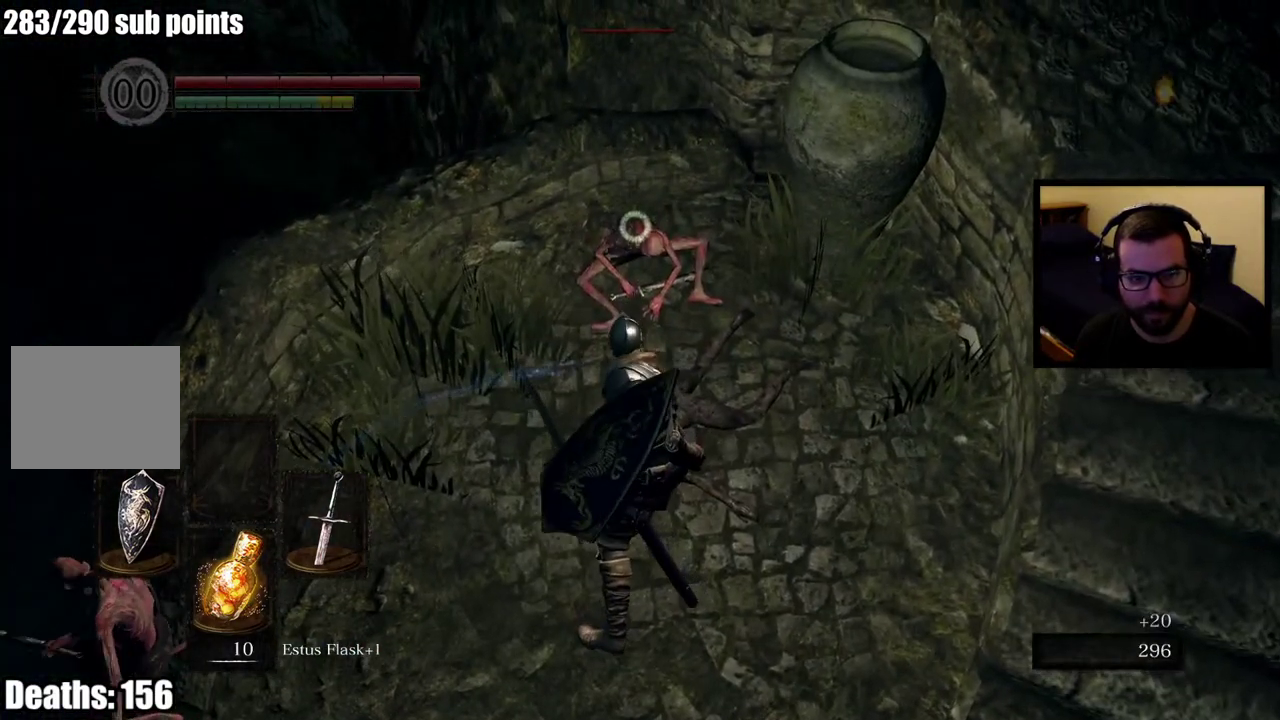
Gameplay with a controller (PlayStation layout); each line is a JSON object with the inputs held at the frame after it. "events" lists button and stick changes between this image and that frame as [ms after this image, input, new state], when the widget could be followed in between. Not read: START.
{"buttons": [], "left_stick": "center", "right_stick": "center", "events": [[50, "R1", "down"], [200, "R1", "up"]]}
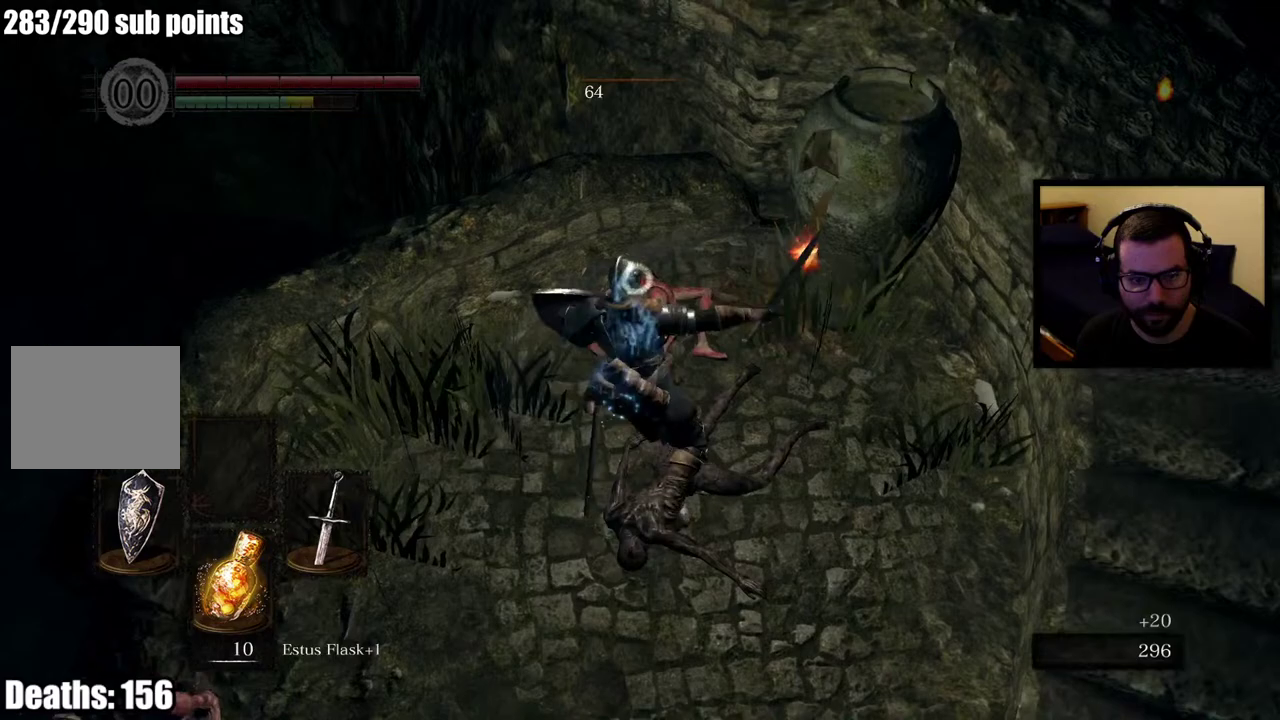
{"buttons": [], "left_stick": "center", "right_stick": "left", "events": [[417, "right_stick", "left"]]}
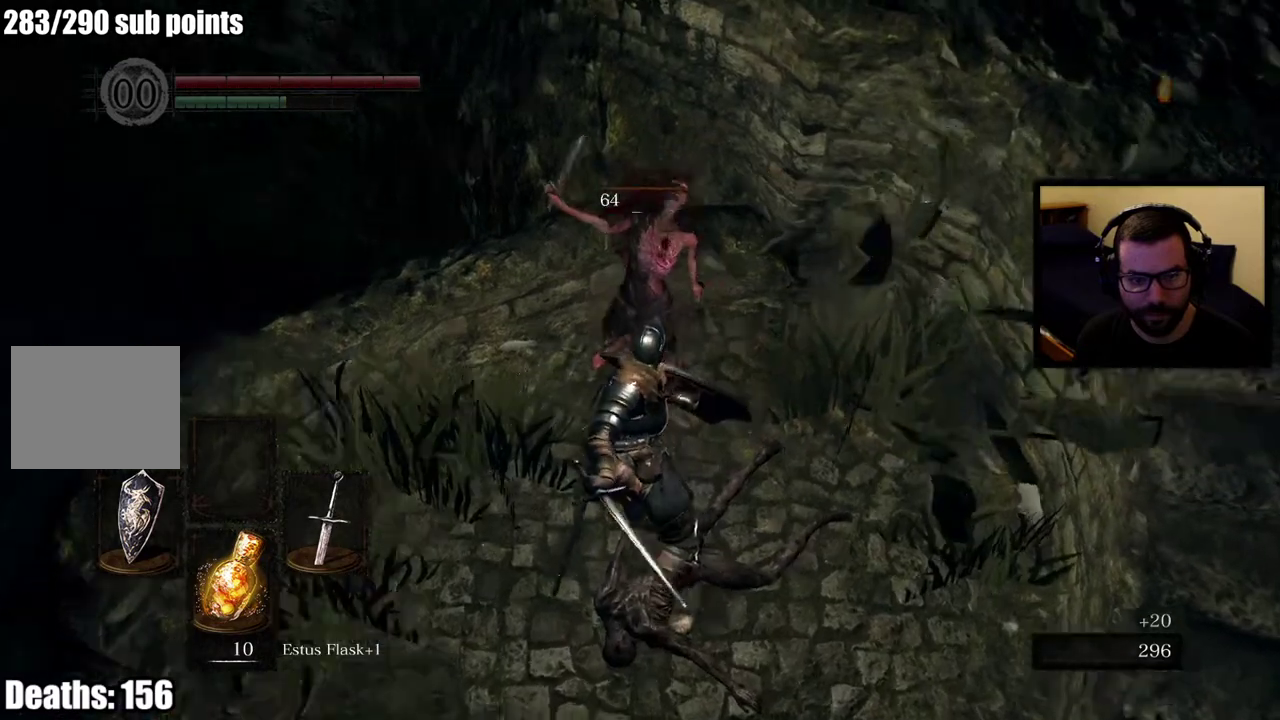
{"buttons": [], "left_stick": "up-left", "right_stick": "left", "events": [[250, "right_stick", "center"], [333, "left_stick", "up-left"], [467, "right_stick", "left"]]}
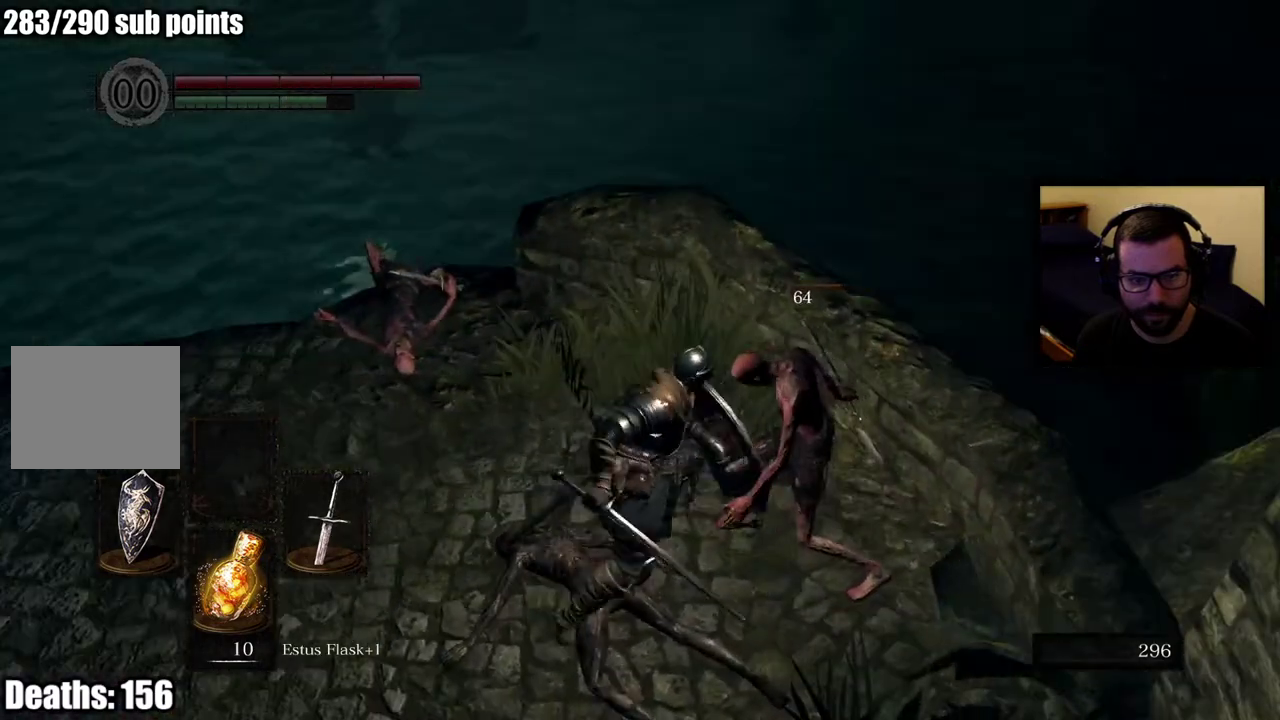
{"buttons": [], "left_stick": "up-left", "right_stick": "center", "events": [[300, "right_stick", "center"]]}
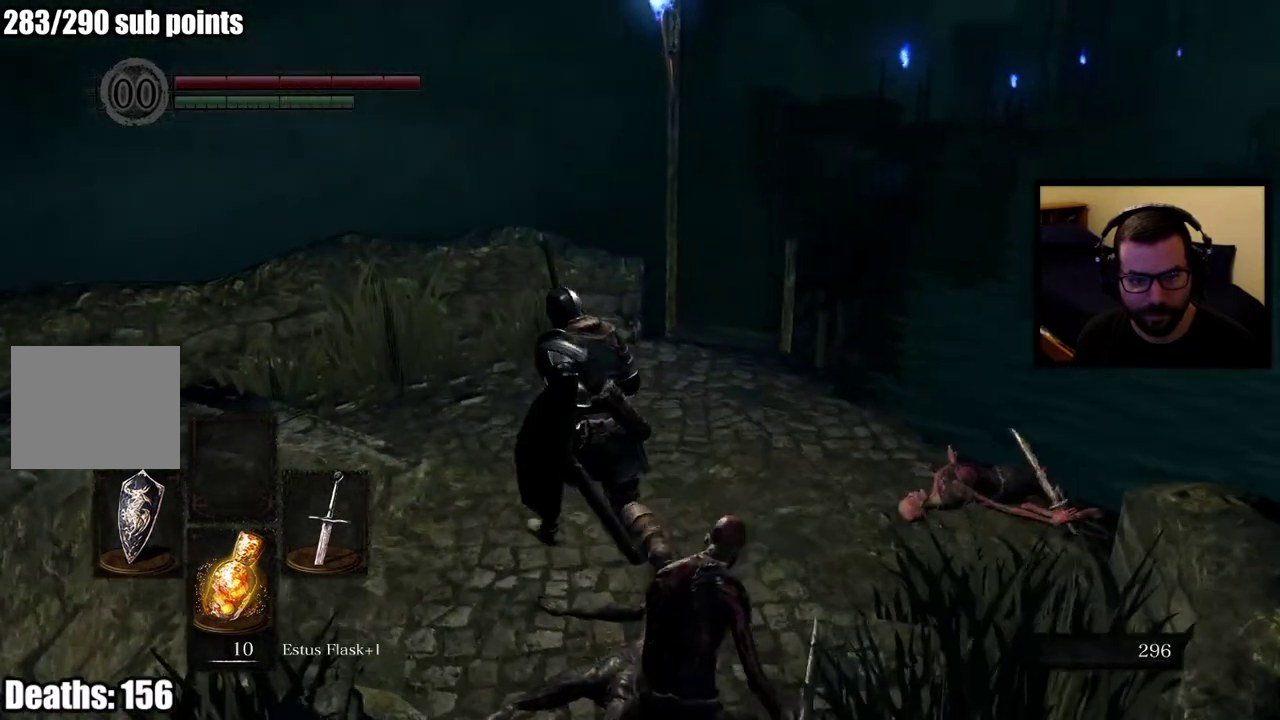
{"buttons": [], "left_stick": "up", "right_stick": "center", "events": [[83, "right_stick", "left"], [183, "right_stick", "center"], [200, "left_stick", "up"], [283, "right_stick", "down-right"], [450, "right_stick", "center"]]}
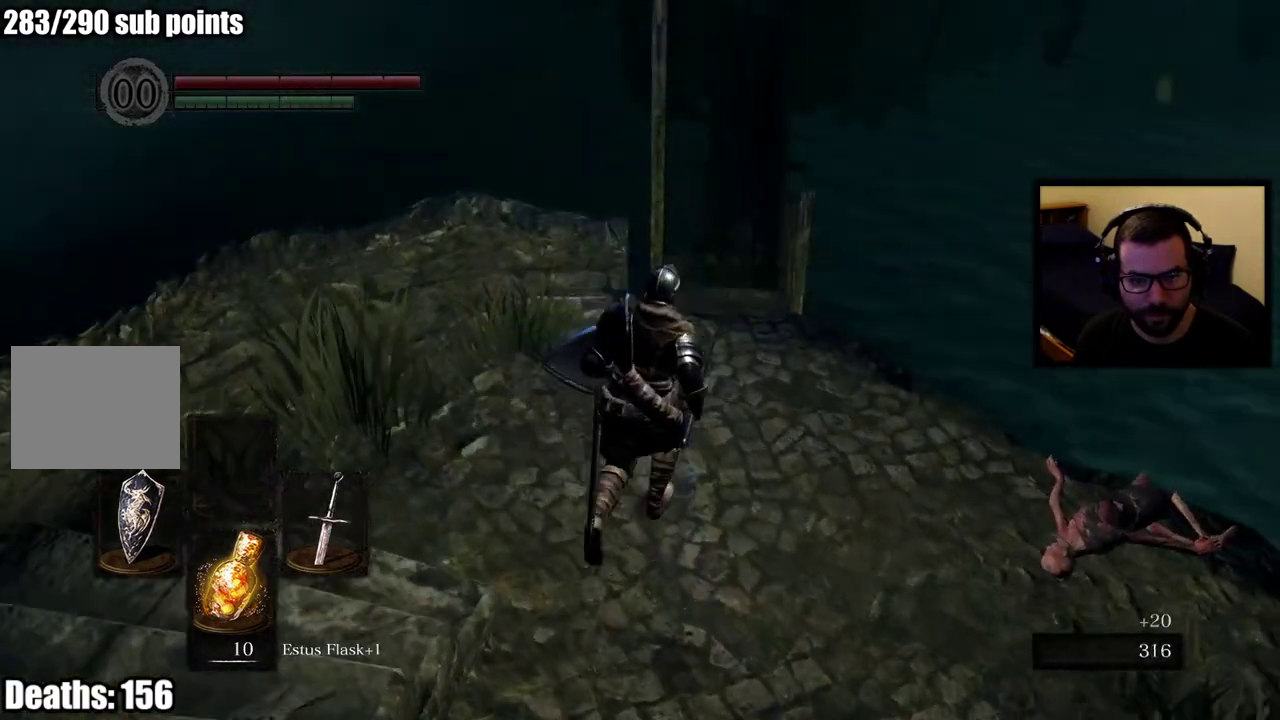
{"buttons": [], "left_stick": "up", "right_stick": "center", "events": []}
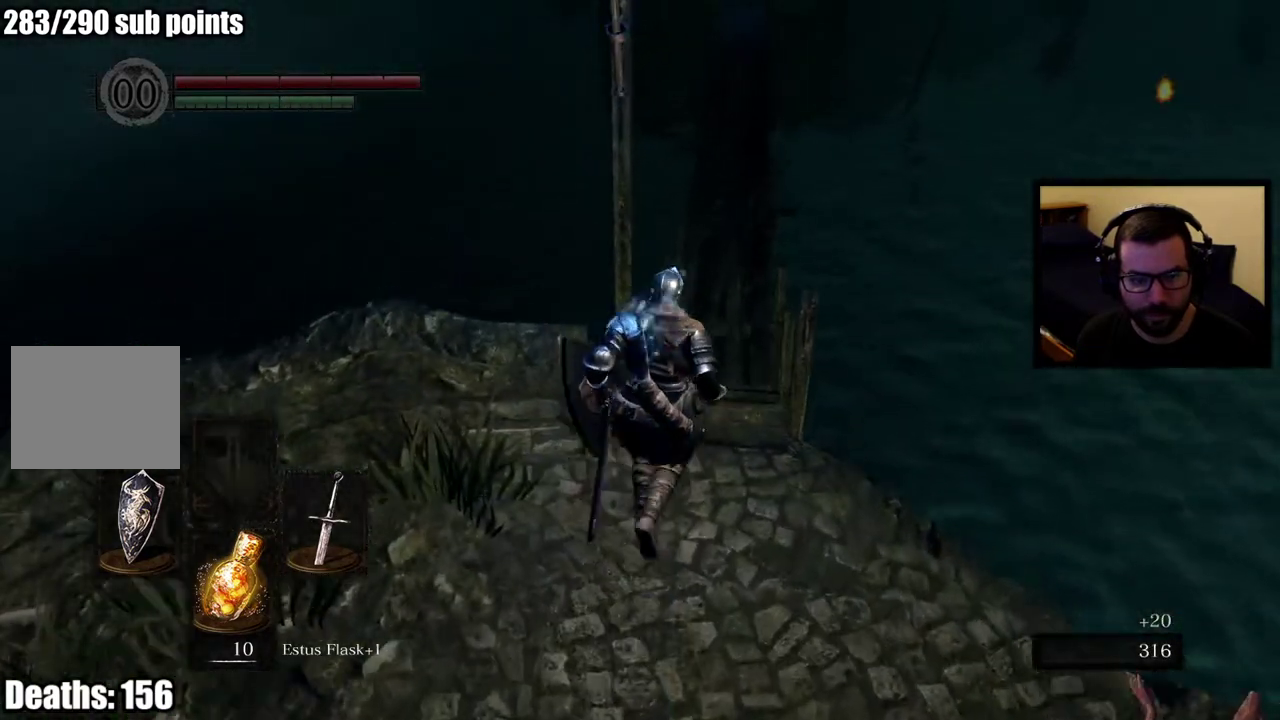
{"buttons": [], "left_stick": "center", "right_stick": "center", "events": [[167, "left_stick", "center"], [300, "DPAD_DOWN", "down"], [400, "DPAD_DOWN", "up"]]}
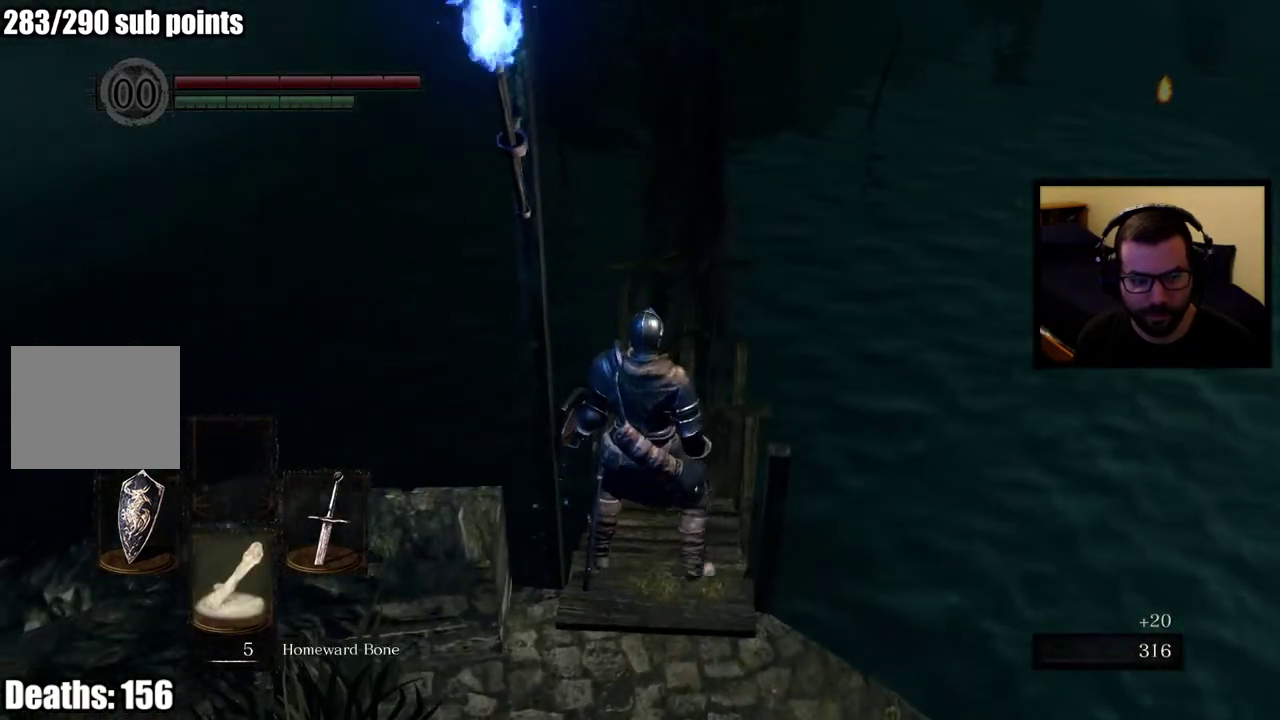
{"buttons": [], "left_stick": "center", "right_stick": "center", "events": [[233, "DPAD_DOWN", "down"], [317, "DPAD_DOWN", "up"], [367, "DPAD_DOWN", "down"], [500, "DPAD_DOWN", "up"]]}
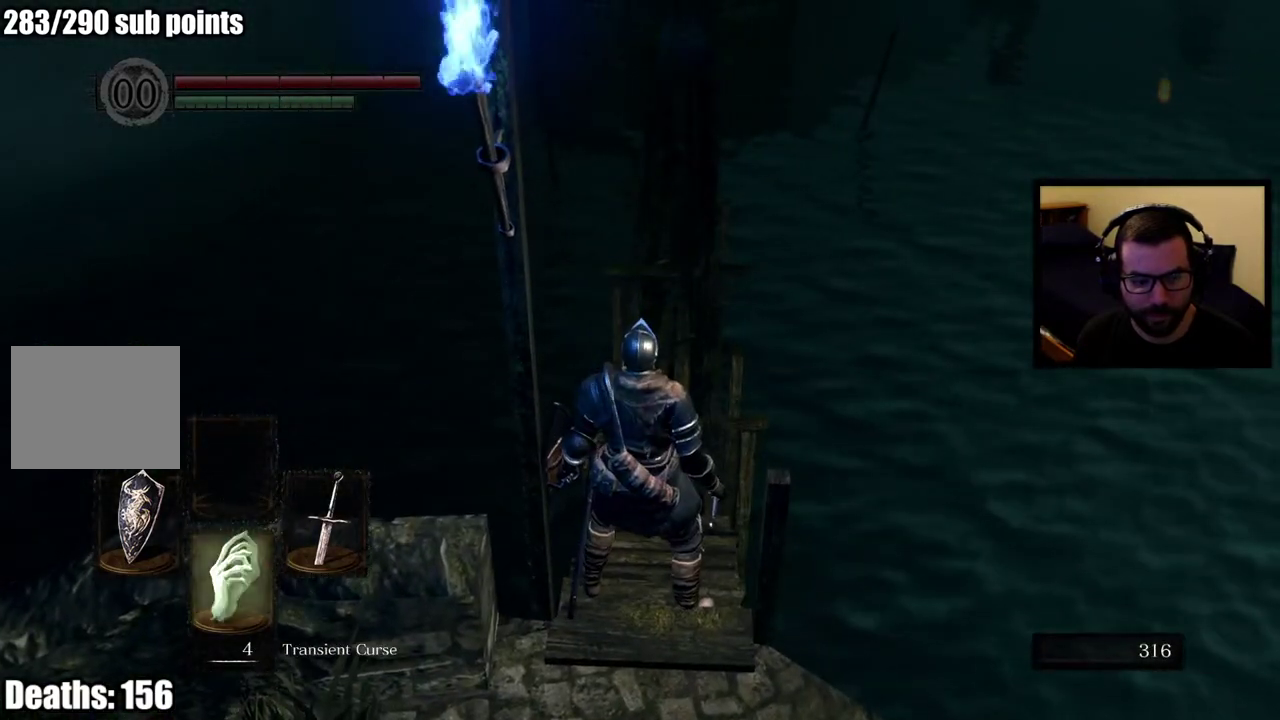
{"buttons": [], "left_stick": "center", "right_stick": "center", "events": []}
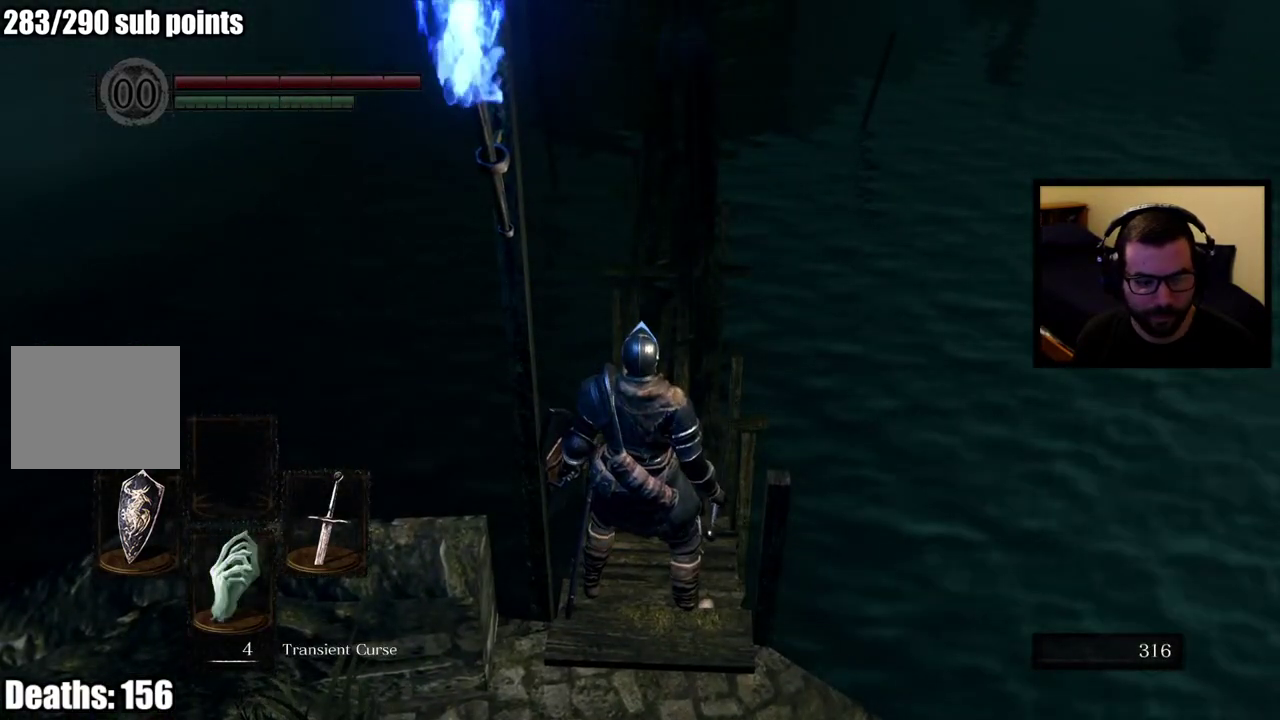
{"buttons": [], "left_stick": "center", "right_stick": "center", "events": [[50, "SQUARE", "down"], [133, "SQUARE", "up"], [317, "right_stick", "up"], [450, "right_stick", "center"]]}
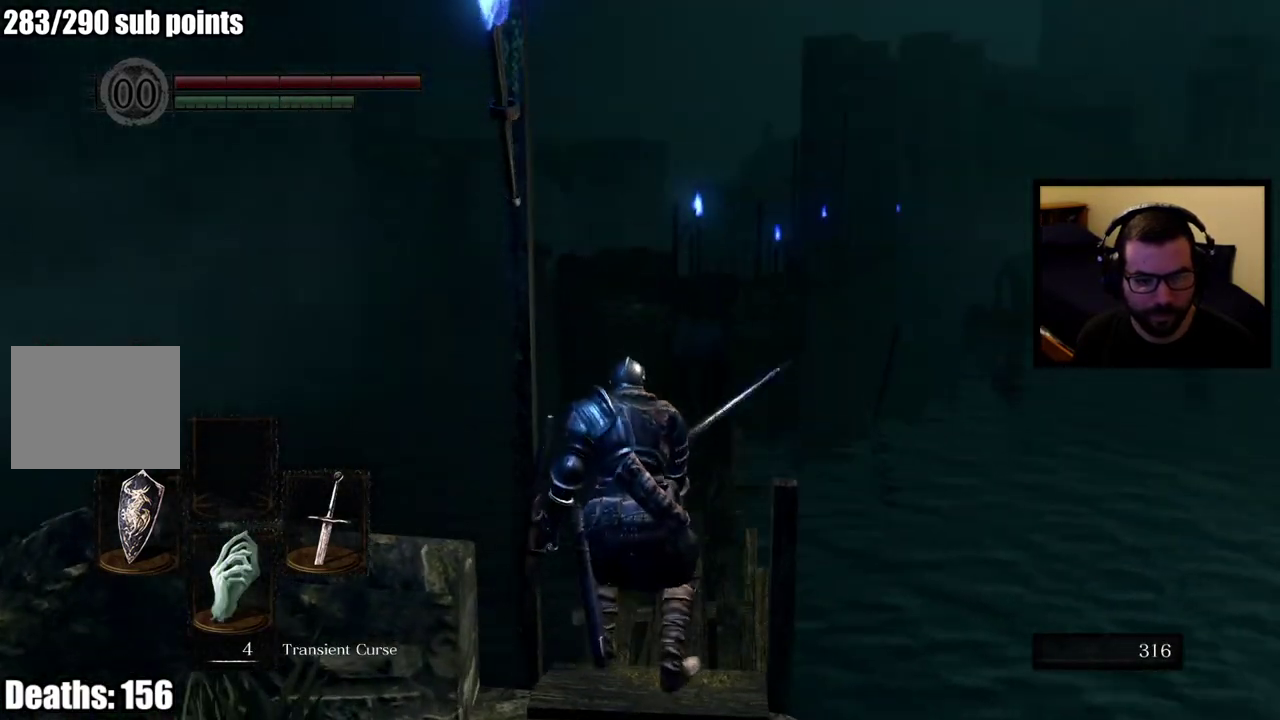
{"buttons": [], "left_stick": "center", "right_stick": "center", "events": [[267, "DPAD_DOWN", "down"], [383, "DPAD_DOWN", "up"]]}
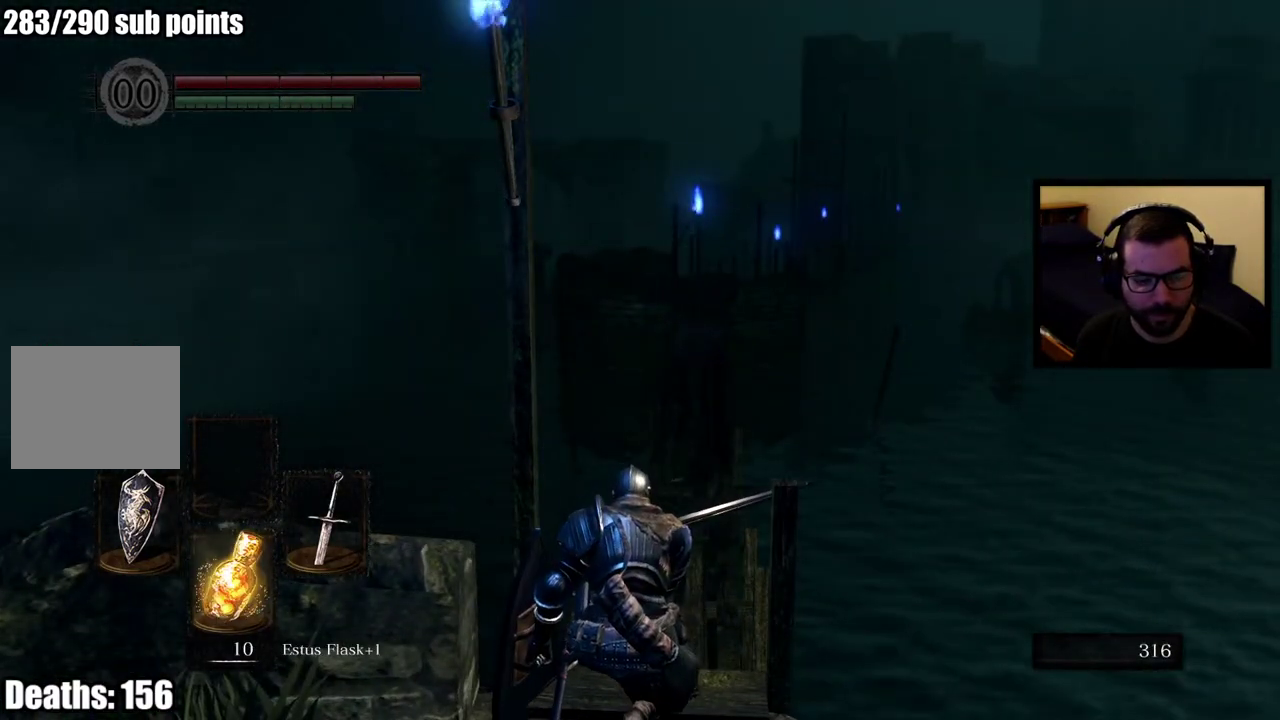
{"buttons": [], "left_stick": "up", "right_stick": "center", "events": [[117, "left_stick", "up"], [133, "right_stick", "down-right"], [233, "right_stick", "center"]]}
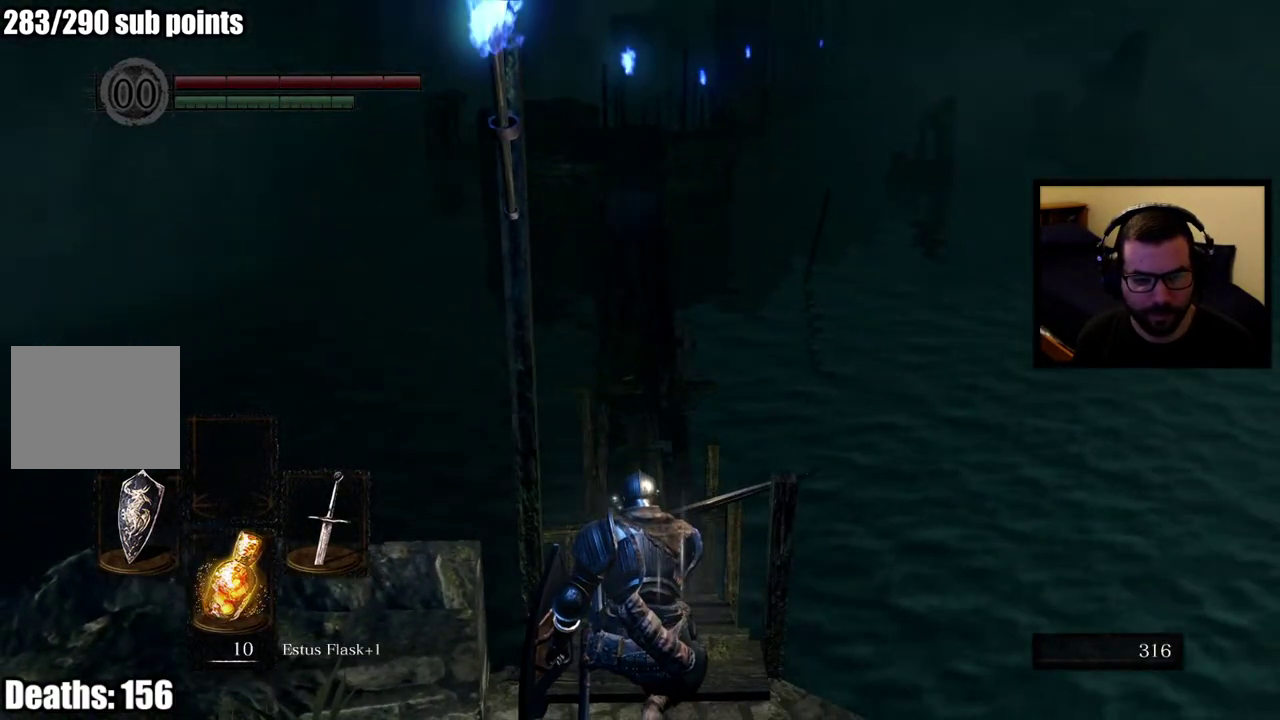
{"buttons": [], "left_stick": "up", "right_stick": "center", "events": []}
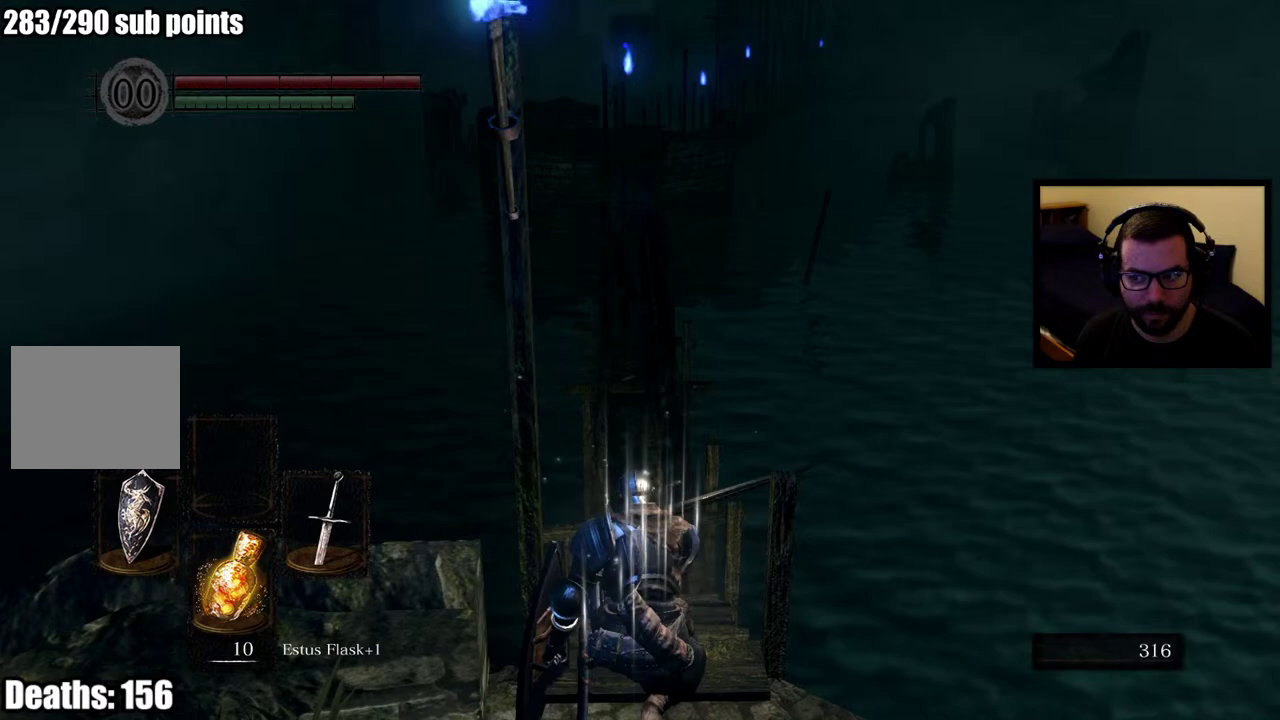
{"buttons": [], "left_stick": "up", "right_stick": "center", "events": []}
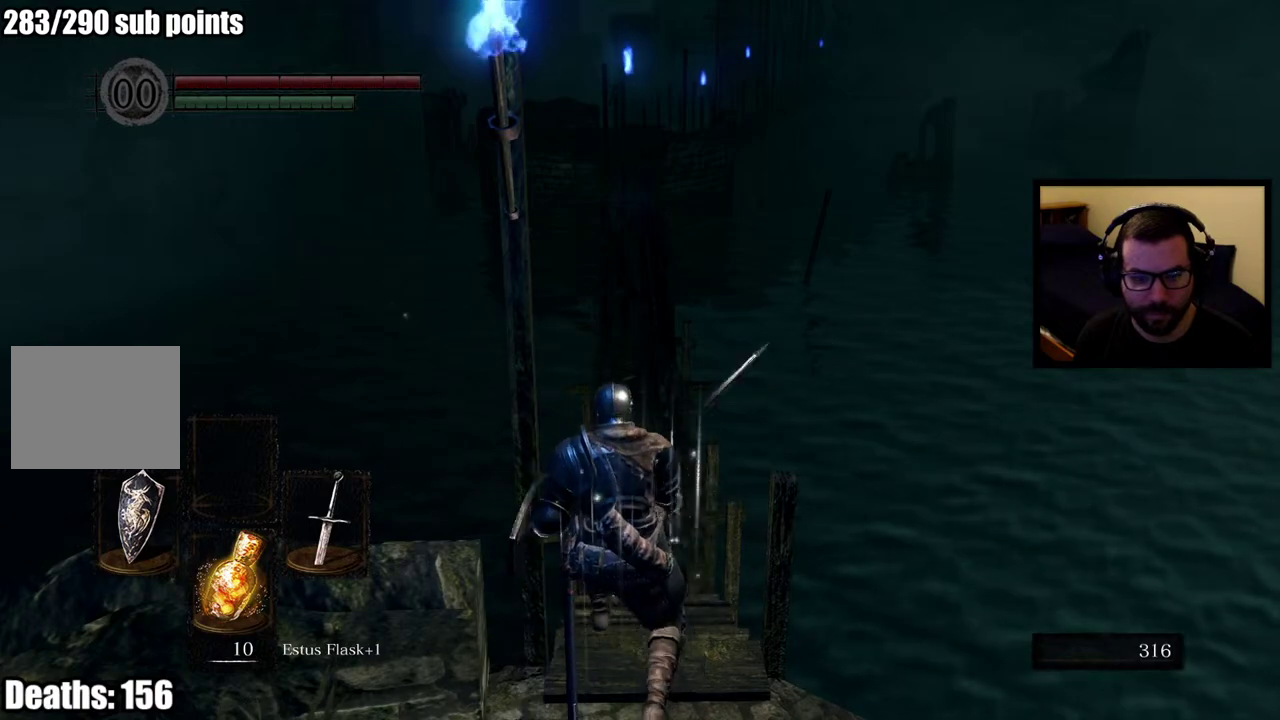
{"buttons": ["CIRCLE"], "left_stick": "up", "right_stick": "center", "events": [[417, "CIRCLE", "down"]]}
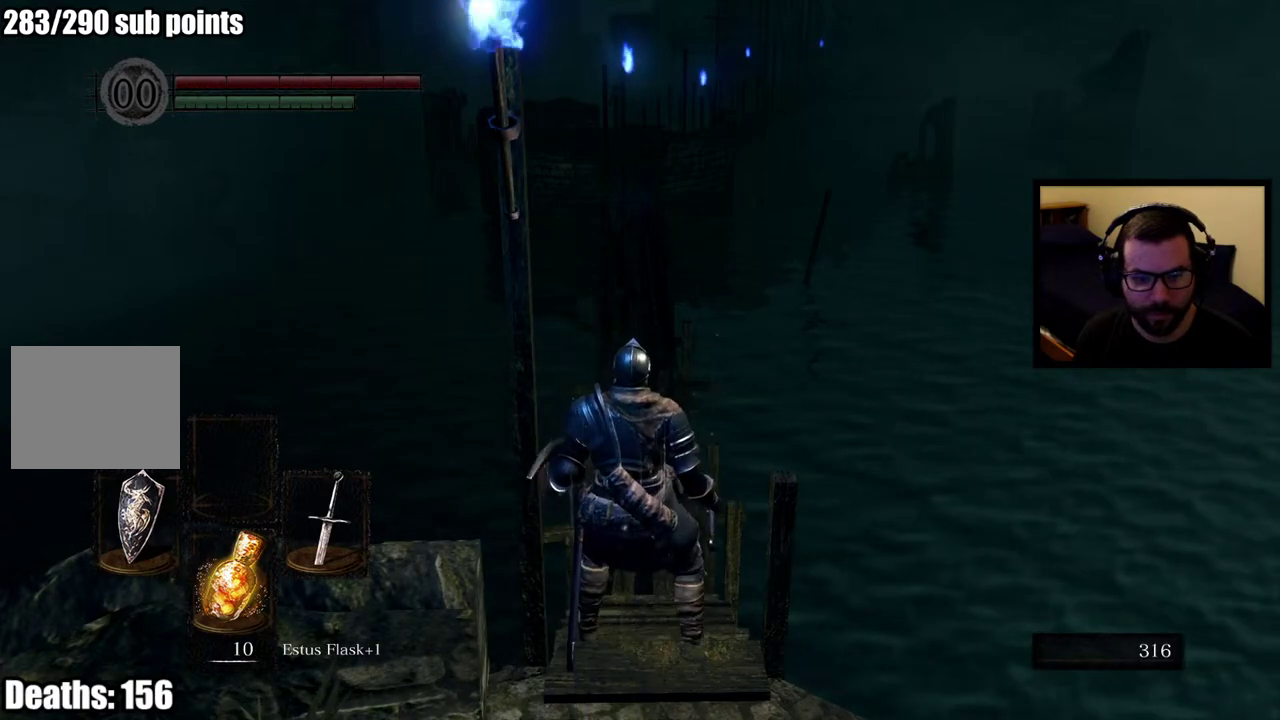
{"buttons": ["CIRCLE"], "left_stick": "up", "right_stick": "center", "events": []}
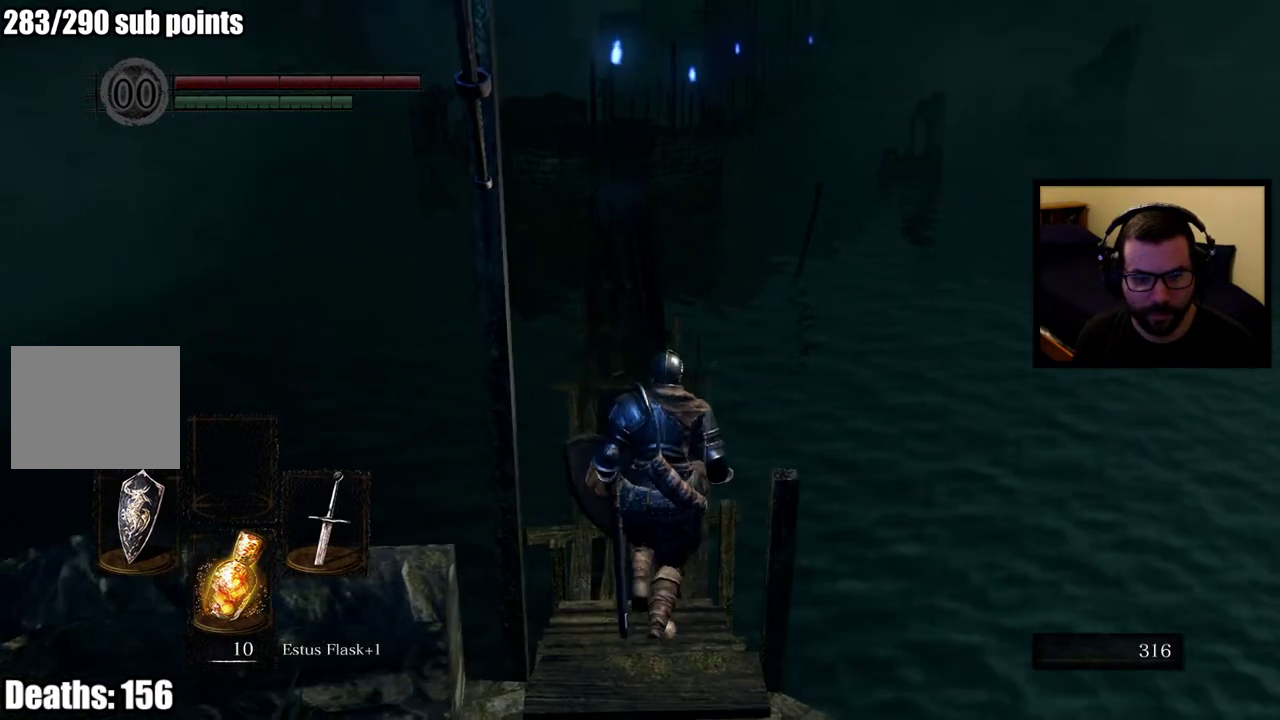
{"buttons": ["CIRCLE"], "left_stick": "up", "right_stick": "center", "events": []}
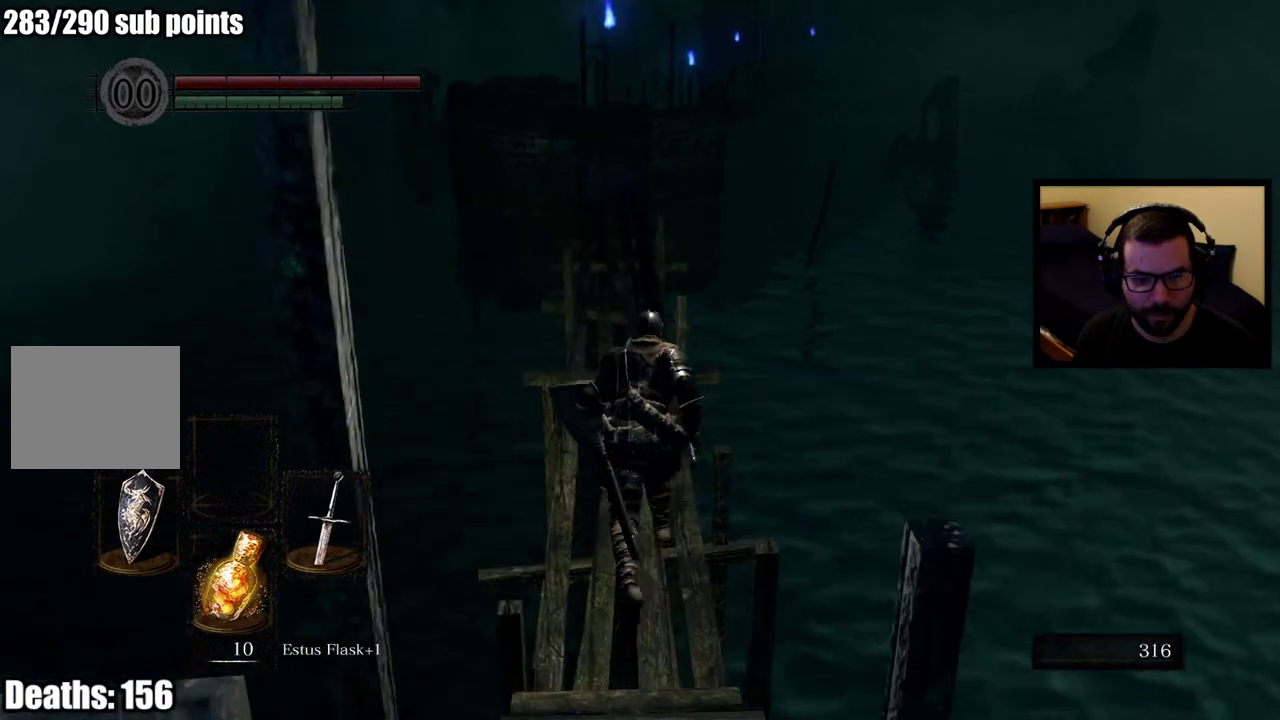
{"buttons": ["CIRCLE"], "left_stick": "up", "right_stick": "center", "events": []}
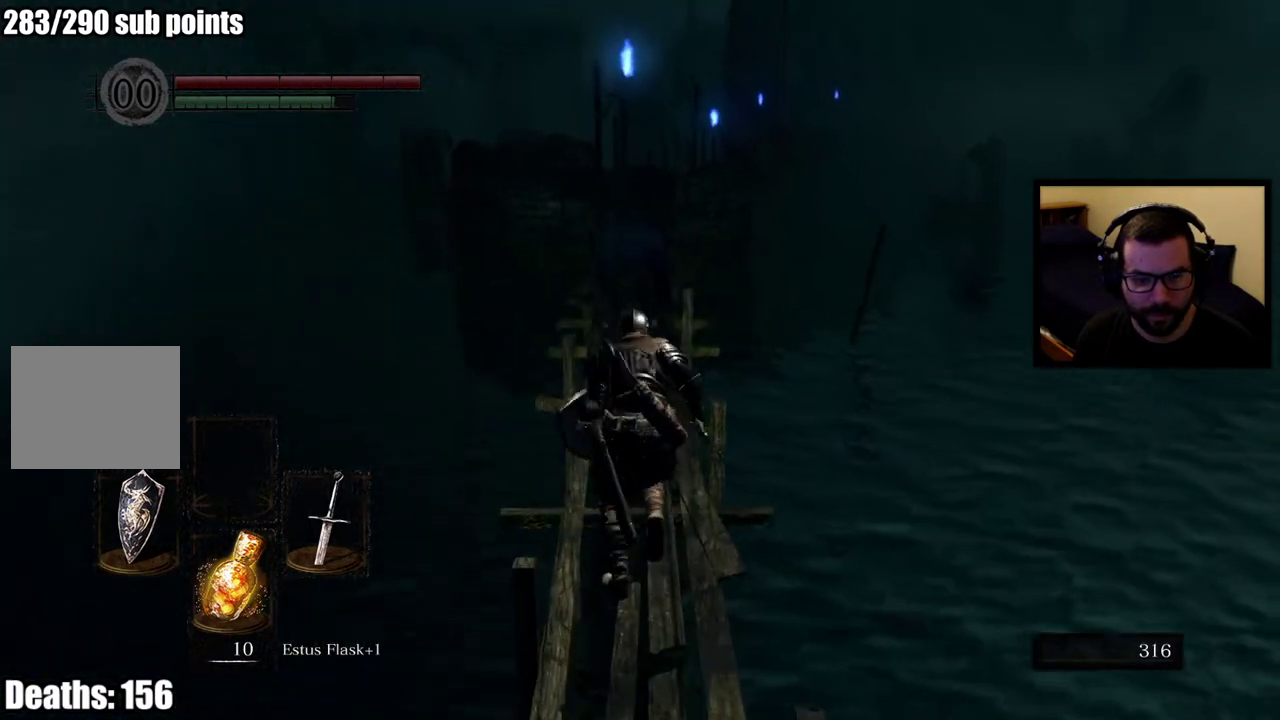
{"buttons": ["CIRCLE"], "left_stick": "up", "right_stick": "center", "events": []}
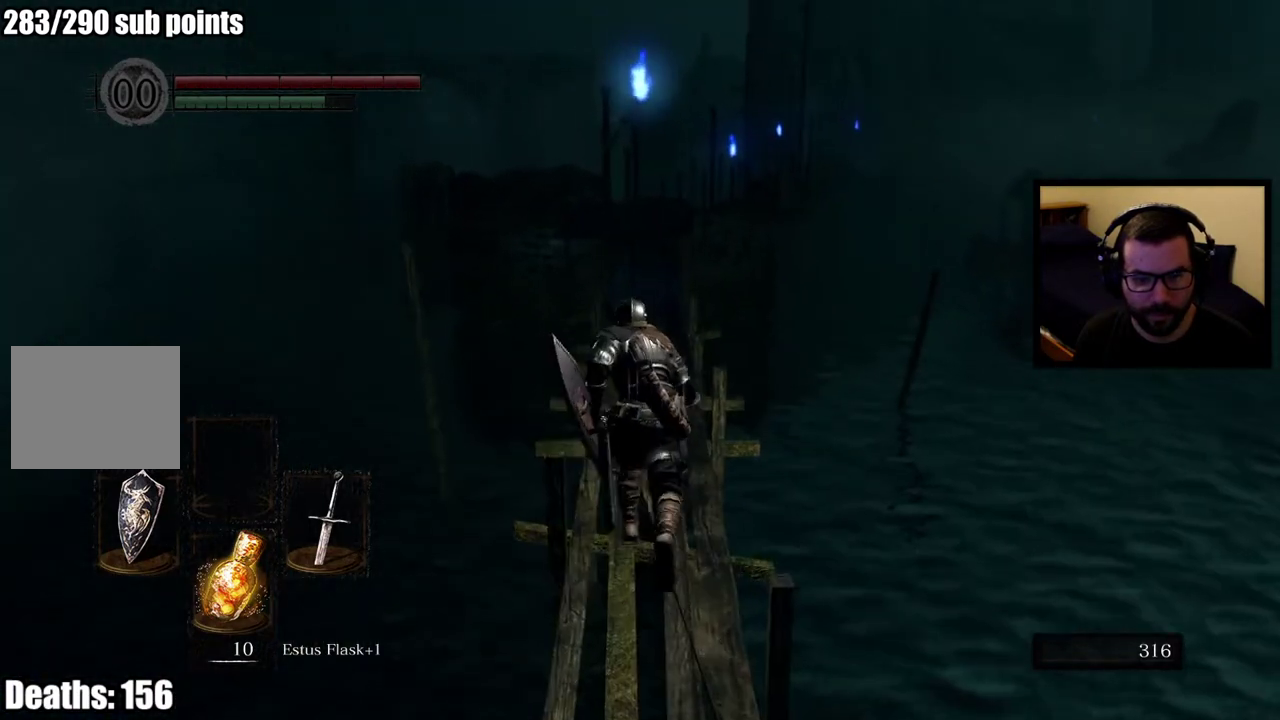
{"buttons": ["CIRCLE"], "left_stick": "up", "right_stick": "center", "events": []}
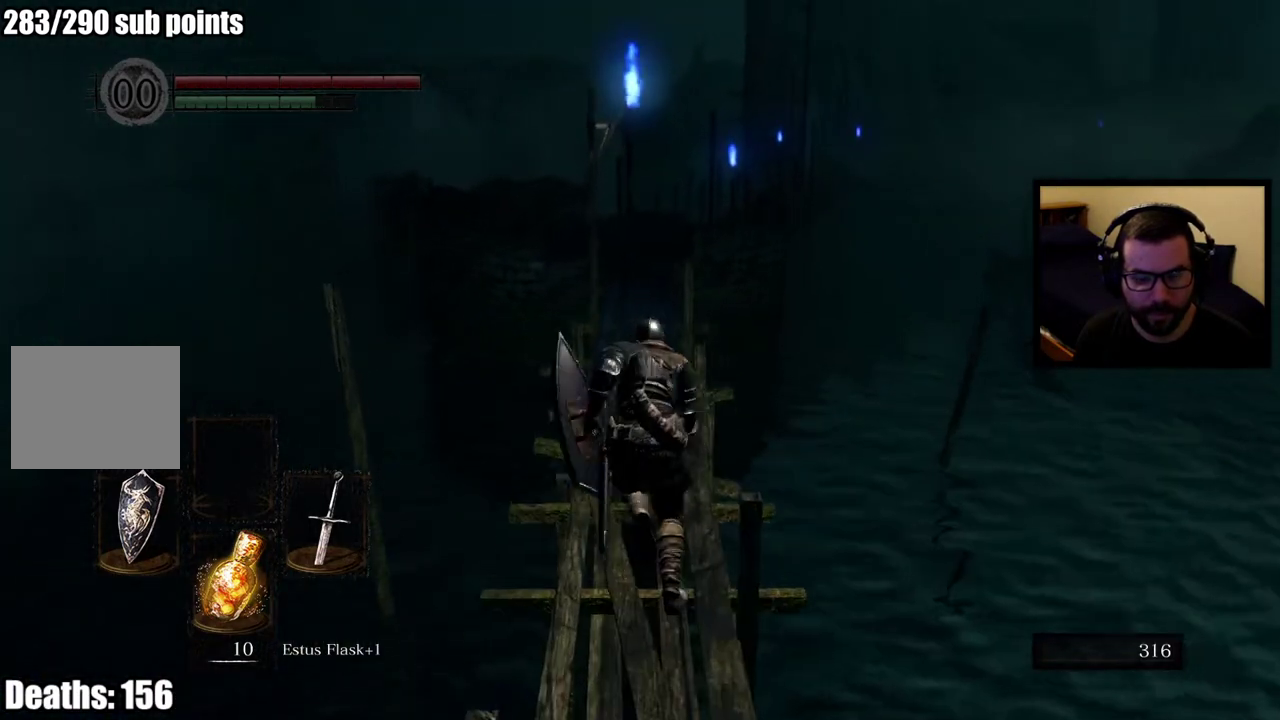
{"buttons": ["CIRCLE"], "left_stick": "up", "right_stick": "center", "events": []}
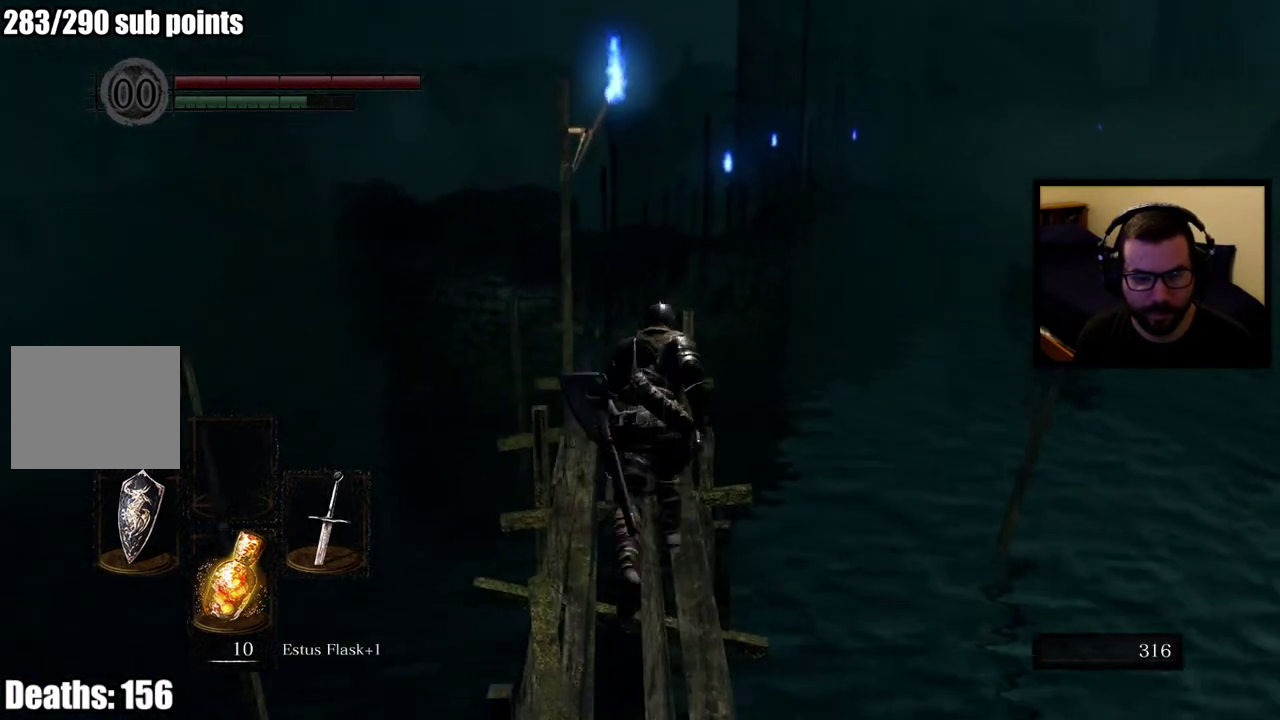
{"buttons": ["CIRCLE"], "left_stick": "up", "right_stick": "center", "events": []}
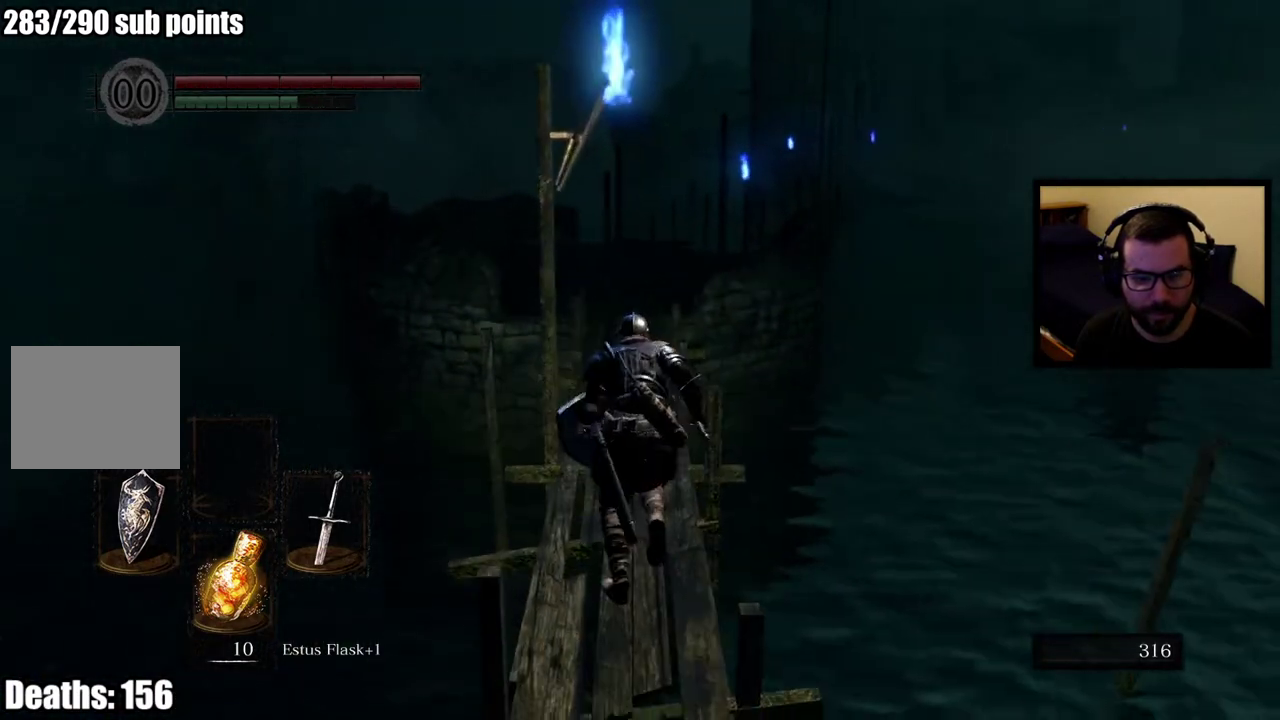
{"buttons": ["CIRCLE"], "left_stick": "up", "right_stick": "center", "events": []}
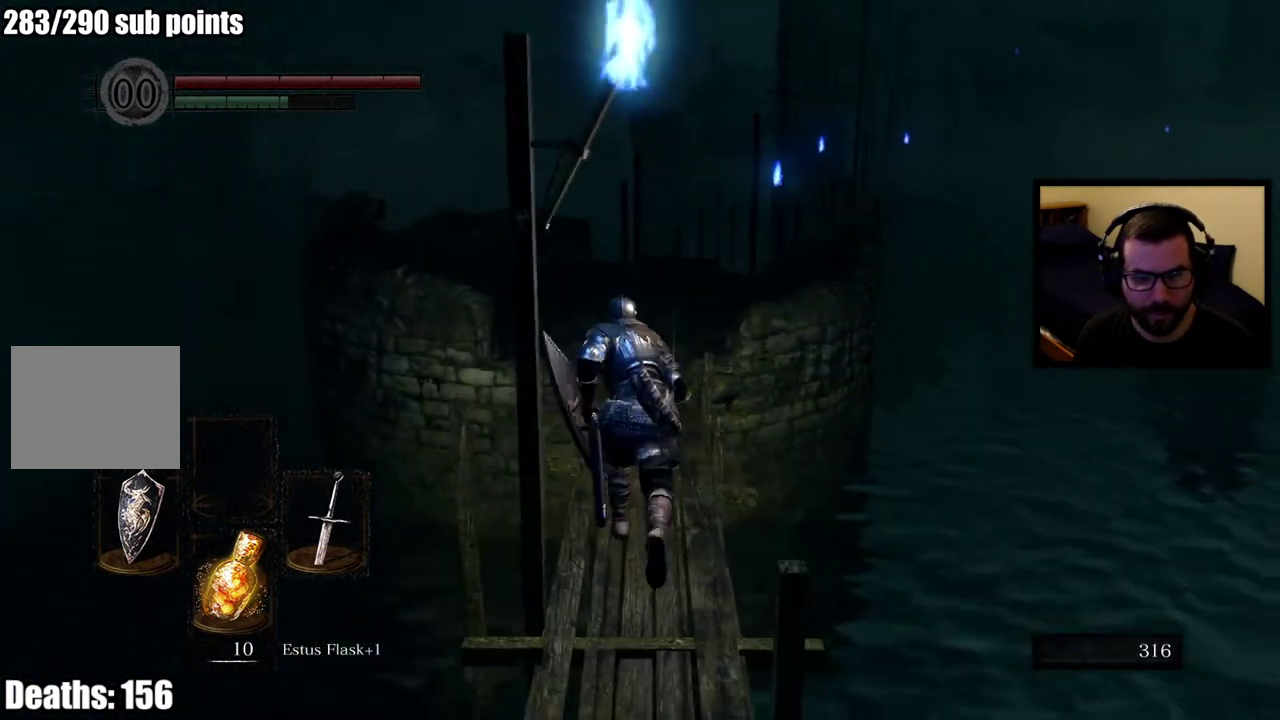
{"buttons": ["CIRCLE"], "left_stick": "up", "right_stick": "center", "events": []}
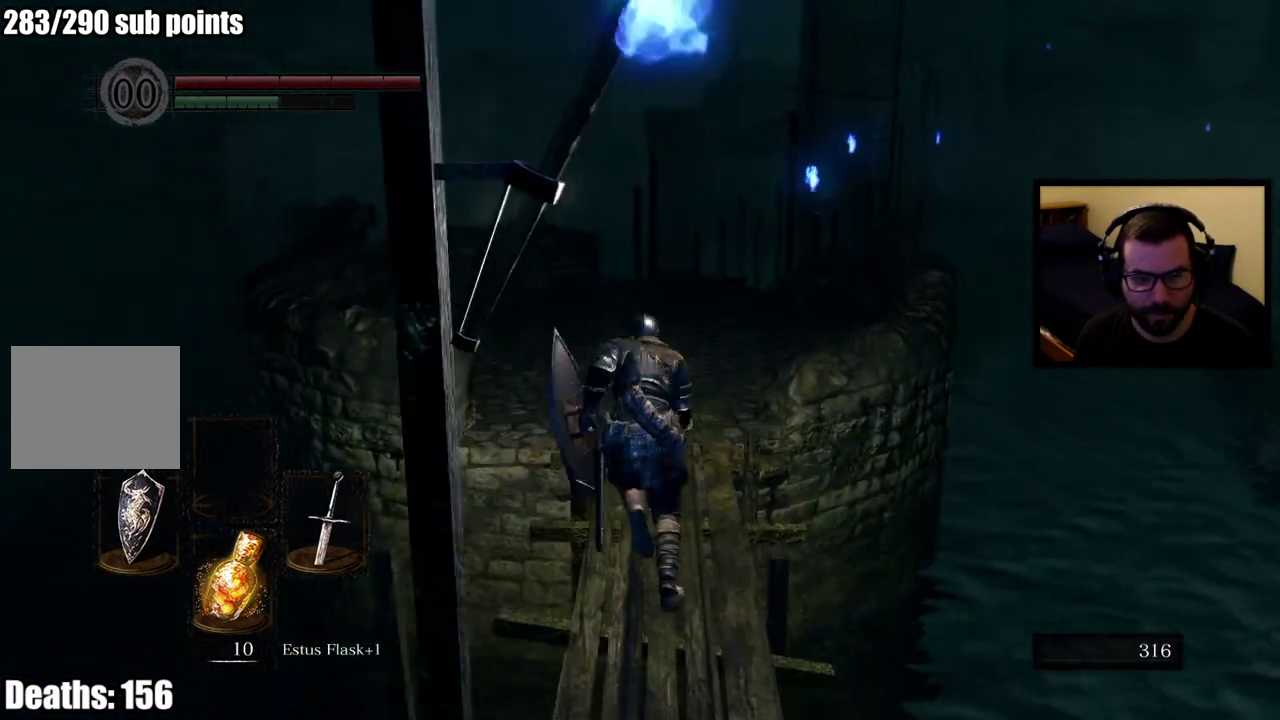
{"buttons": ["CIRCLE"], "left_stick": "up", "right_stick": "center", "events": []}